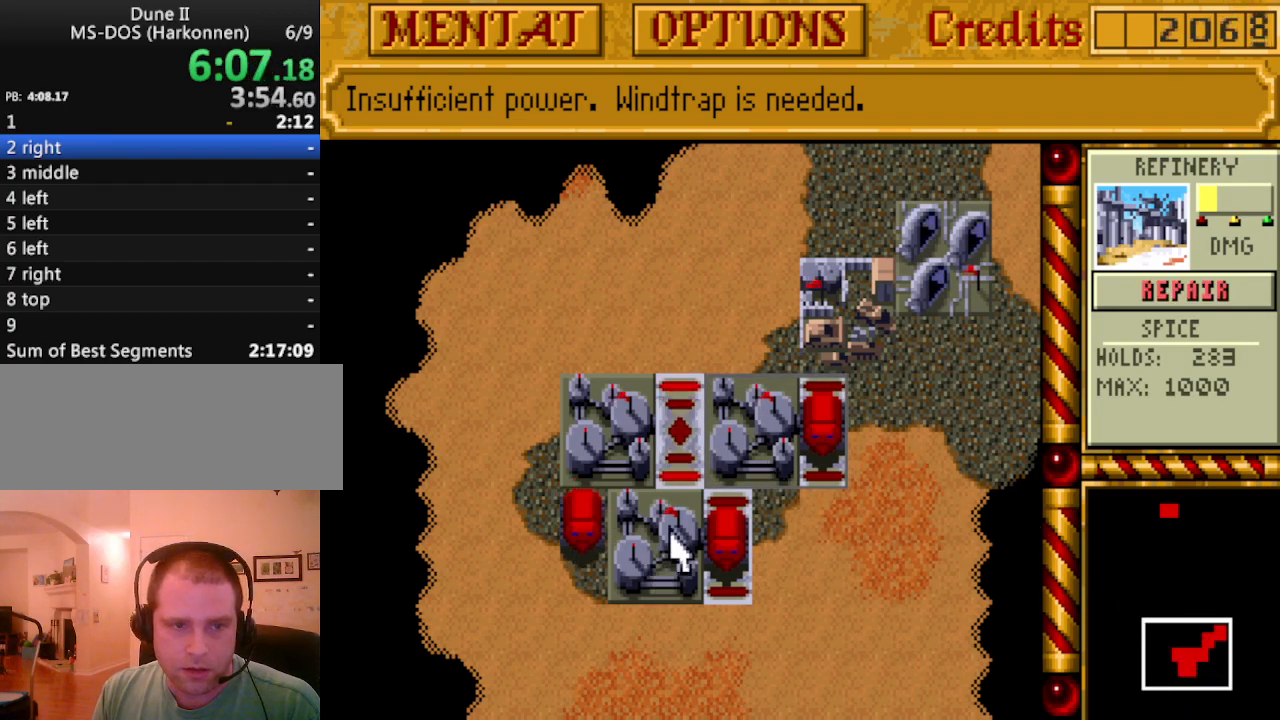
Gameplay with keyboard and mouse; each line is a JSON object with the keys held at the frame after it. "events" lists presses ("down") and releases ("up") of "0", "1", "2", "3", "4", "5", "6", "7", "8", "9", "alt", "backspace", "caps_lock", "ctrl_l", "ctrl_r", "down", "equals", "escape", "f1", "f10", "f11", "f12", "f2", "f3", "f4", "f5", "f6", "f7", "f8", "f9", "left", "minus", "return", "right", "shift_l", "shift_r", "space", "tab", "tilde" and "up" between this image and that frame as [ms after this image, input, new state], when the widget could be followed in between. No other keys are recorded. Mouse buttons are not recorded. Not read: mouse_move.
{"keys": [], "events": [[100, "down", "down"], [183, "down", "up"]]}
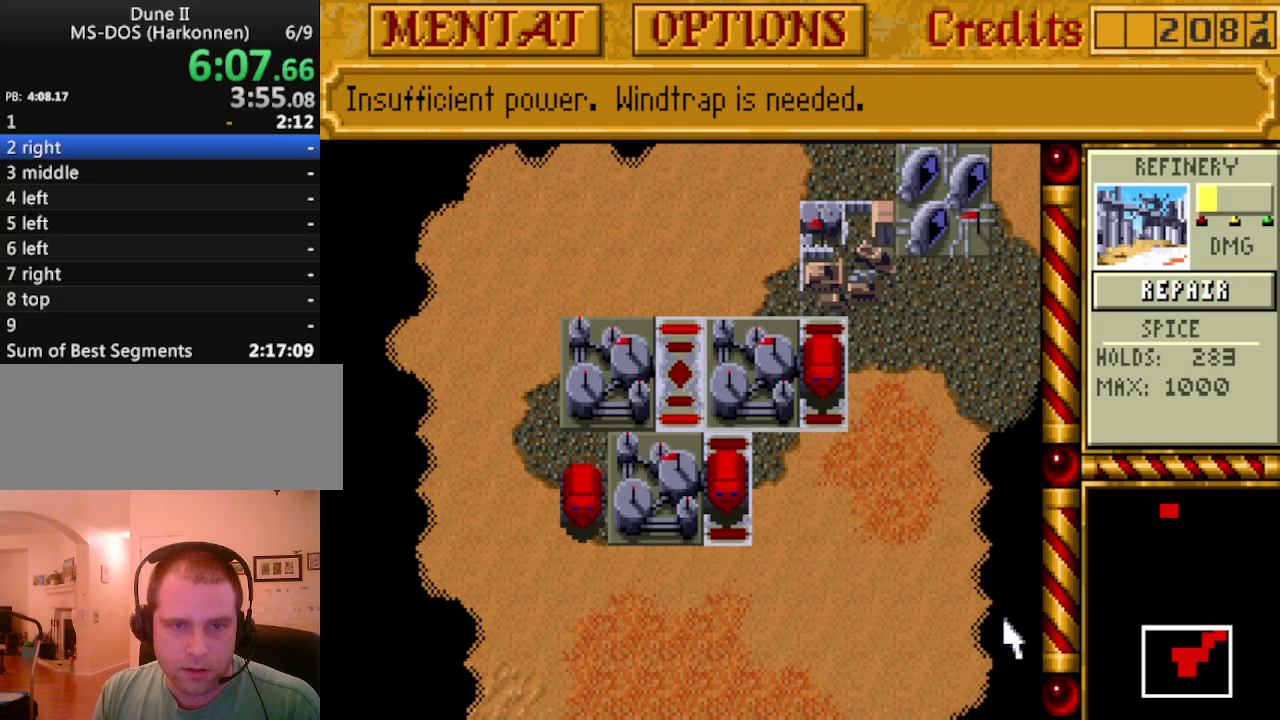
{"keys": [], "events": [[150, "up", "down"], [250, "up", "up"]]}
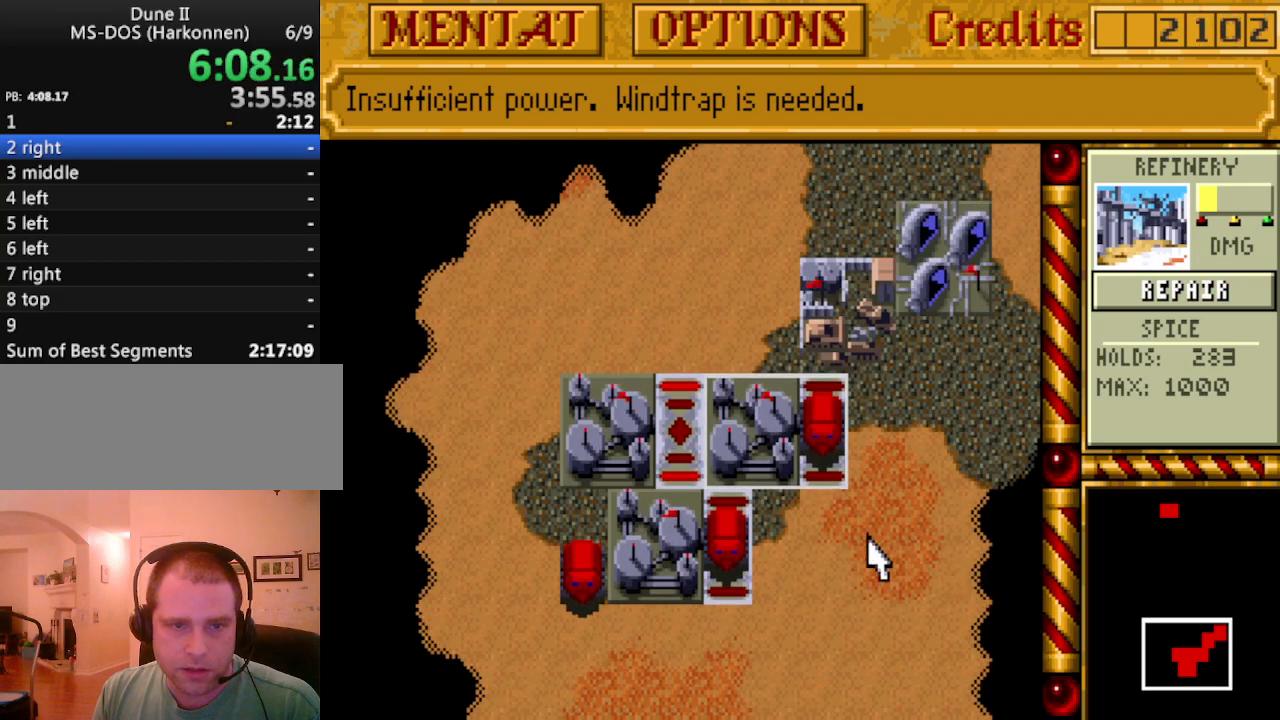
{"keys": [], "events": [[350, "right", "down"], [400, "right", "up"]]}
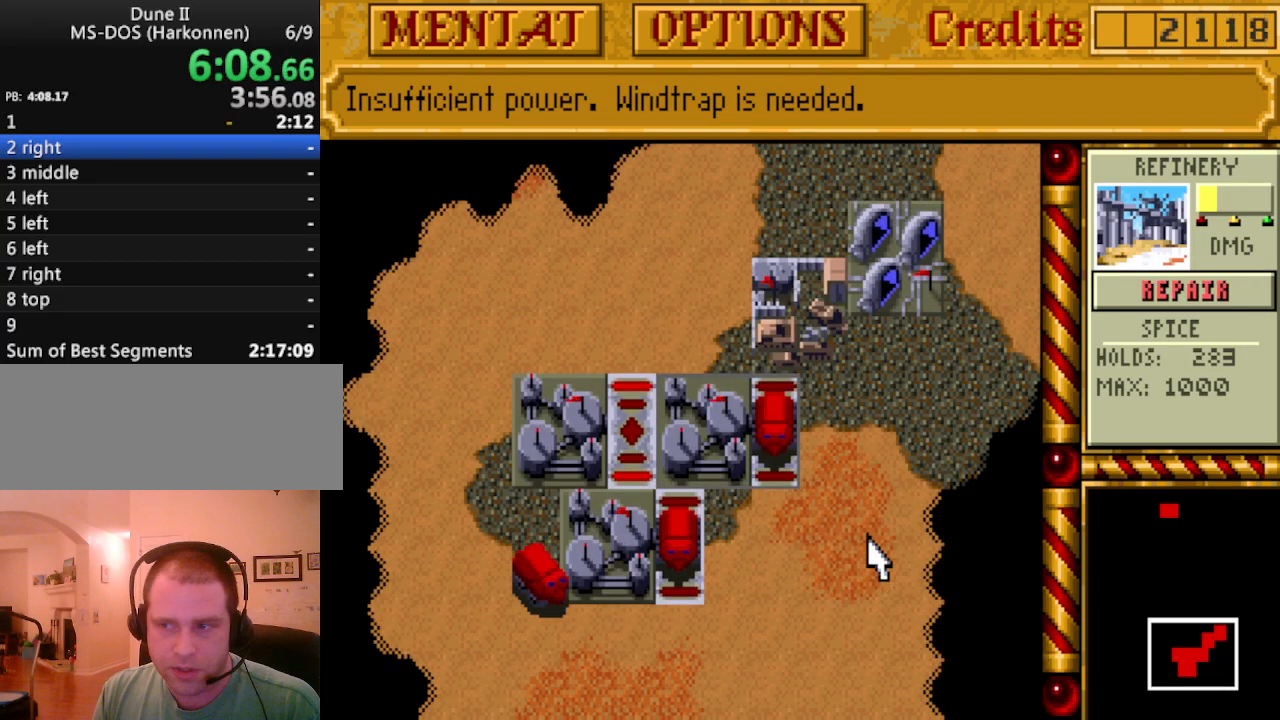
{"keys": [], "events": [[283, "left", "down"], [367, "left", "up"]]}
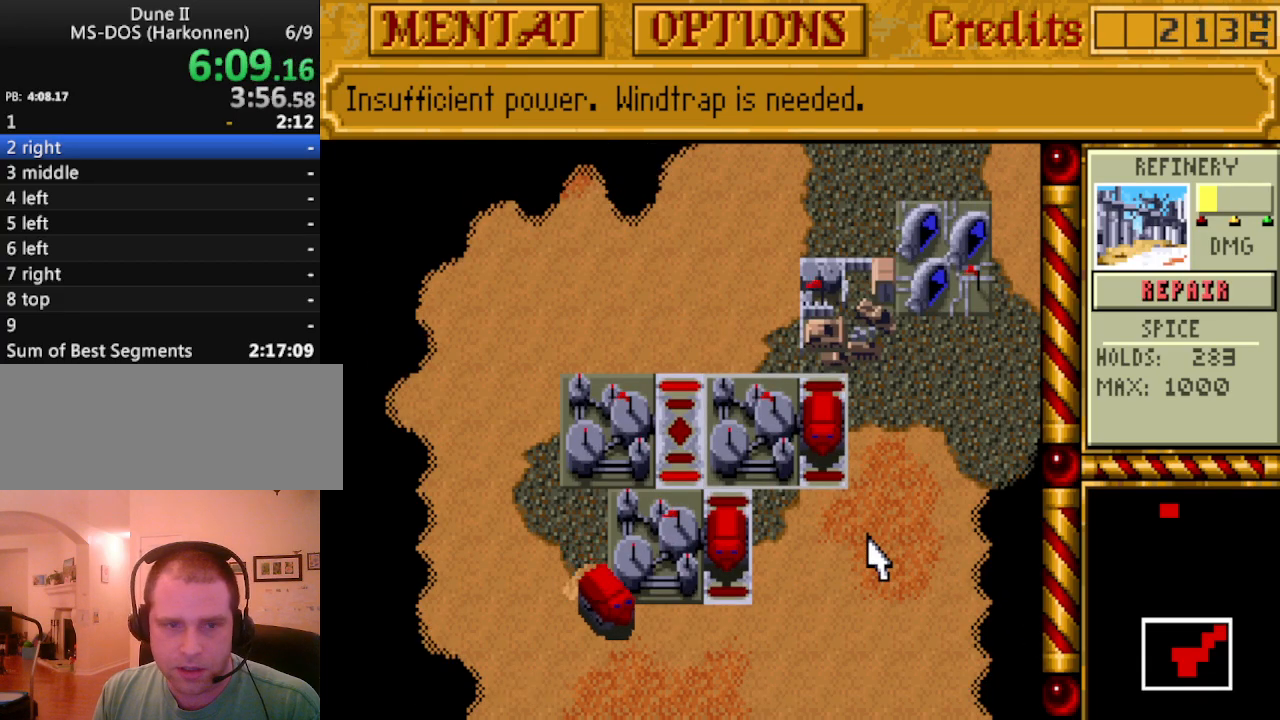
{"keys": [], "events": [[250, "left", "down"], [333, "left", "up"]]}
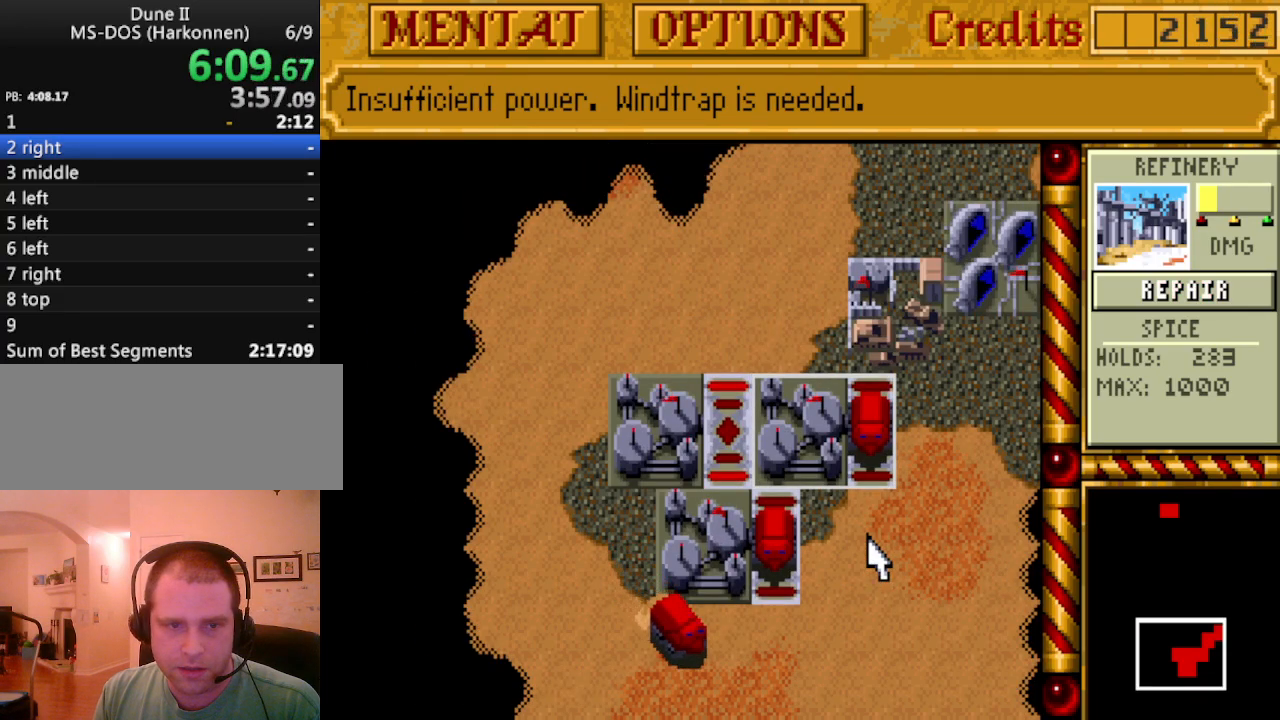
{"keys": [], "events": [[217, "right", "down"], [300, "right", "up"]]}
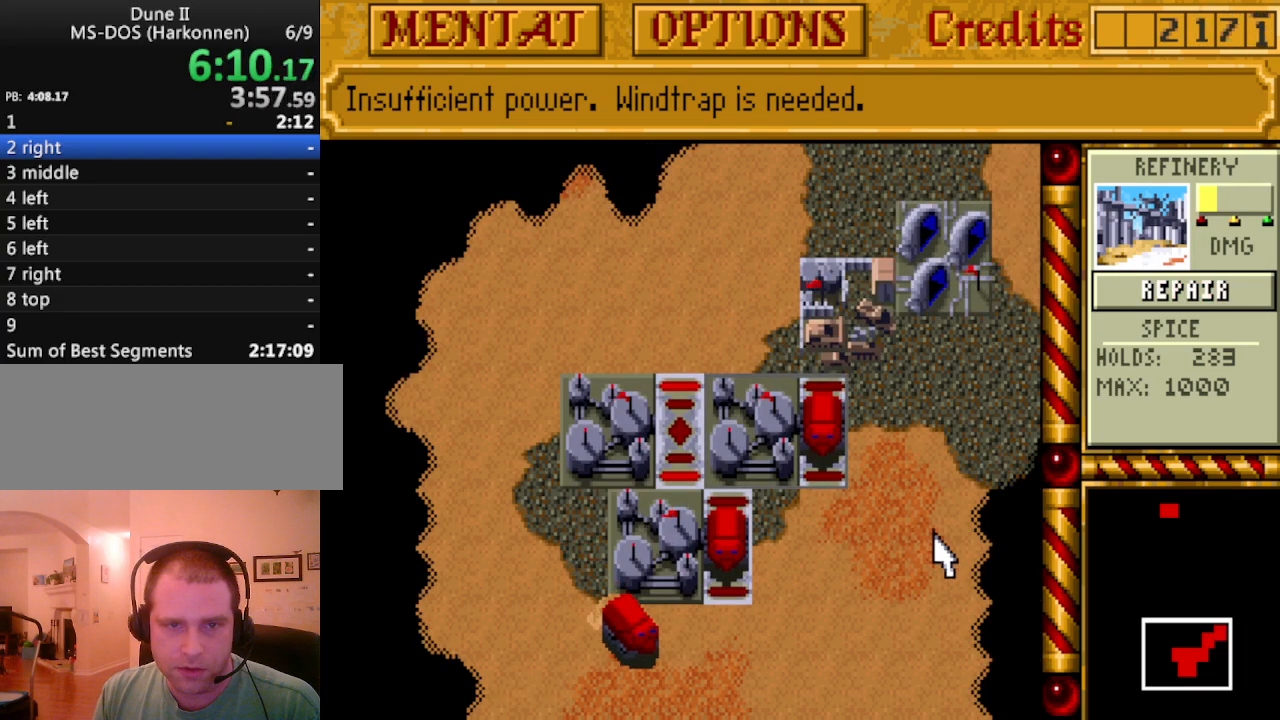
{"keys": [], "events": []}
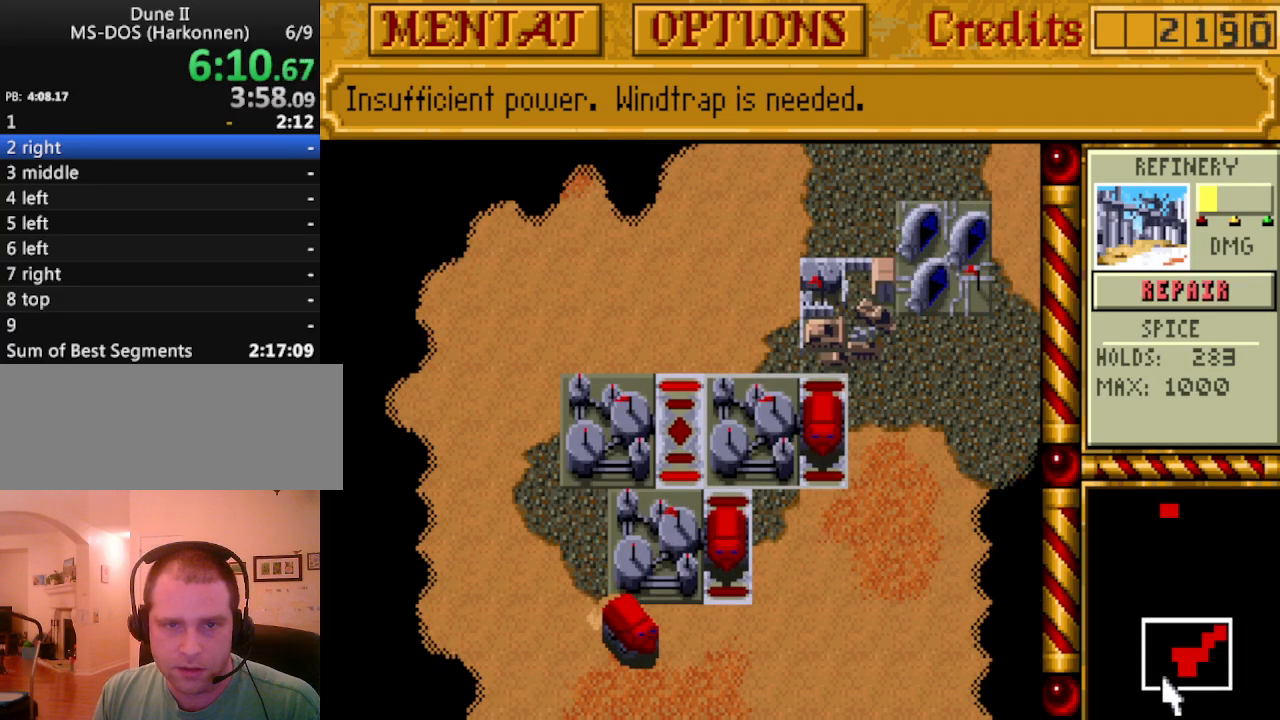
{"keys": [], "events": []}
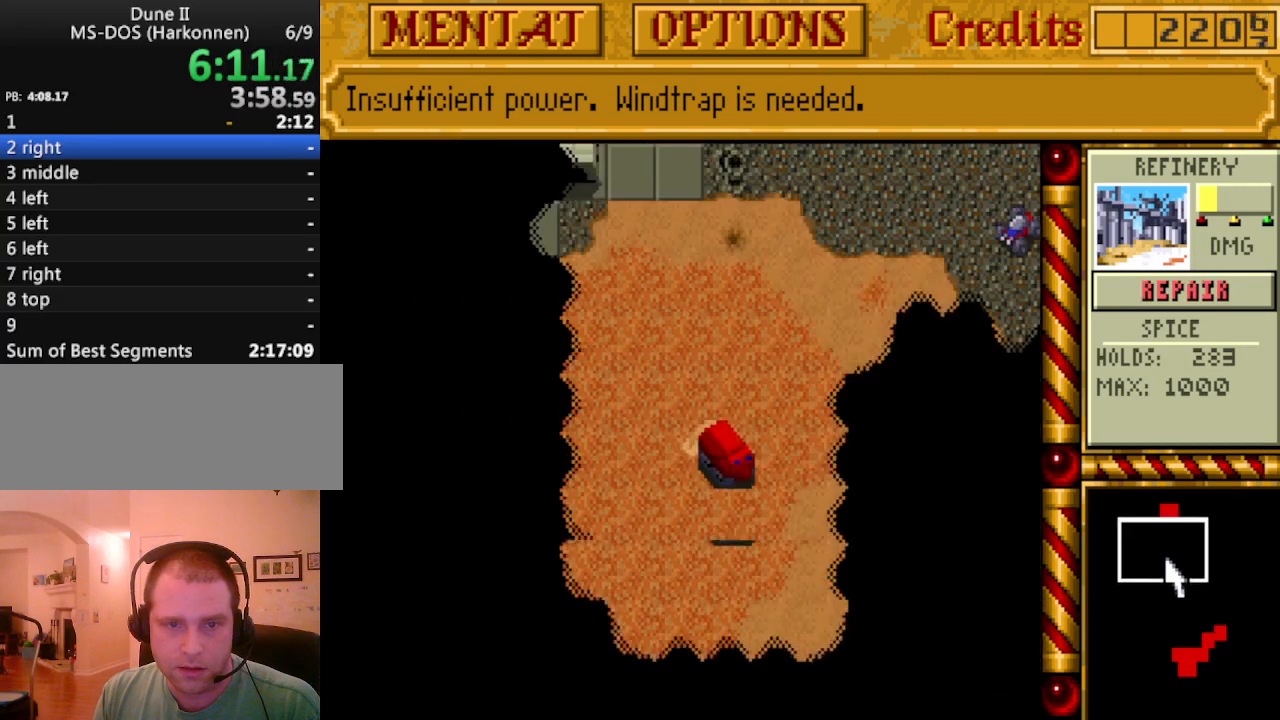
{"keys": [], "events": []}
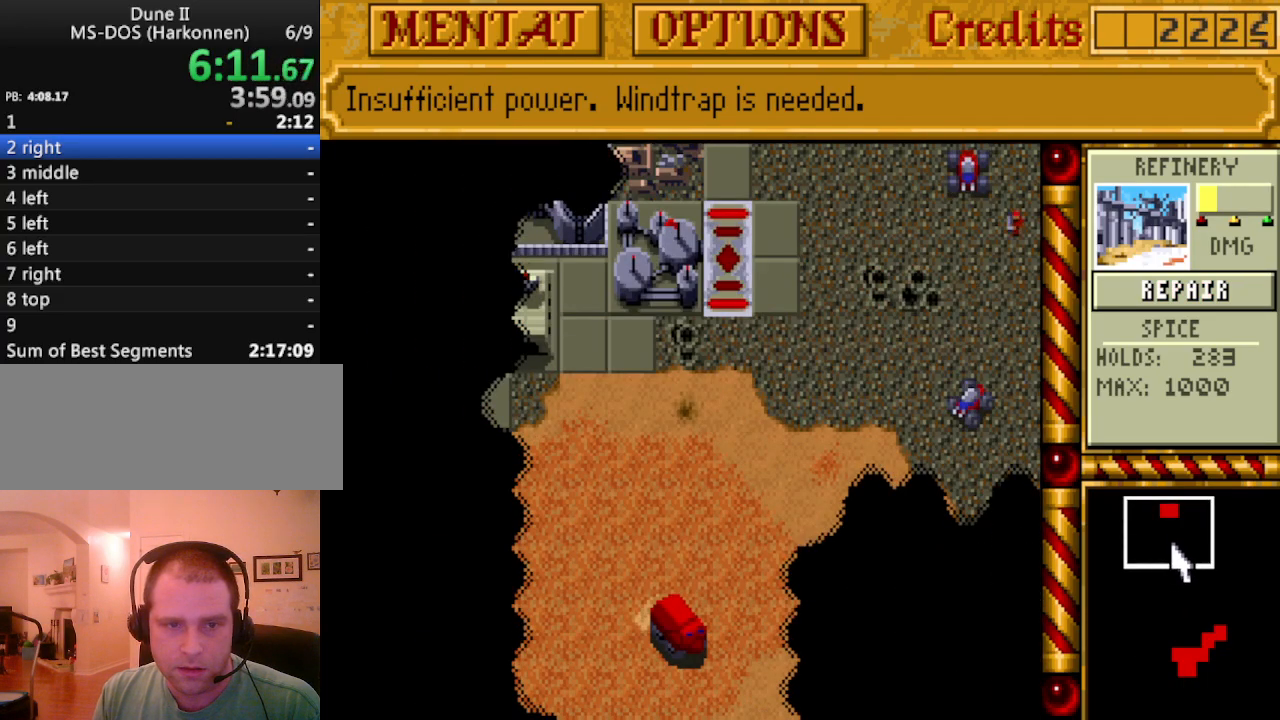
{"keys": [], "events": []}
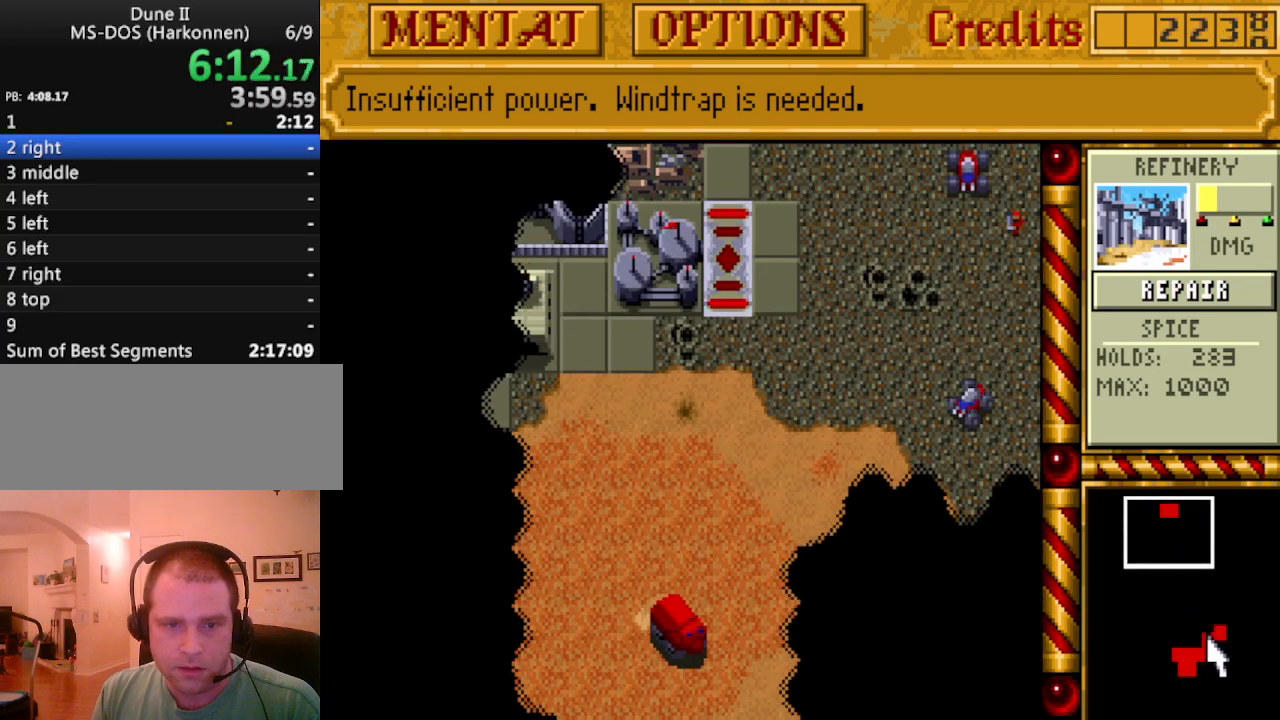
{"keys": [], "events": []}
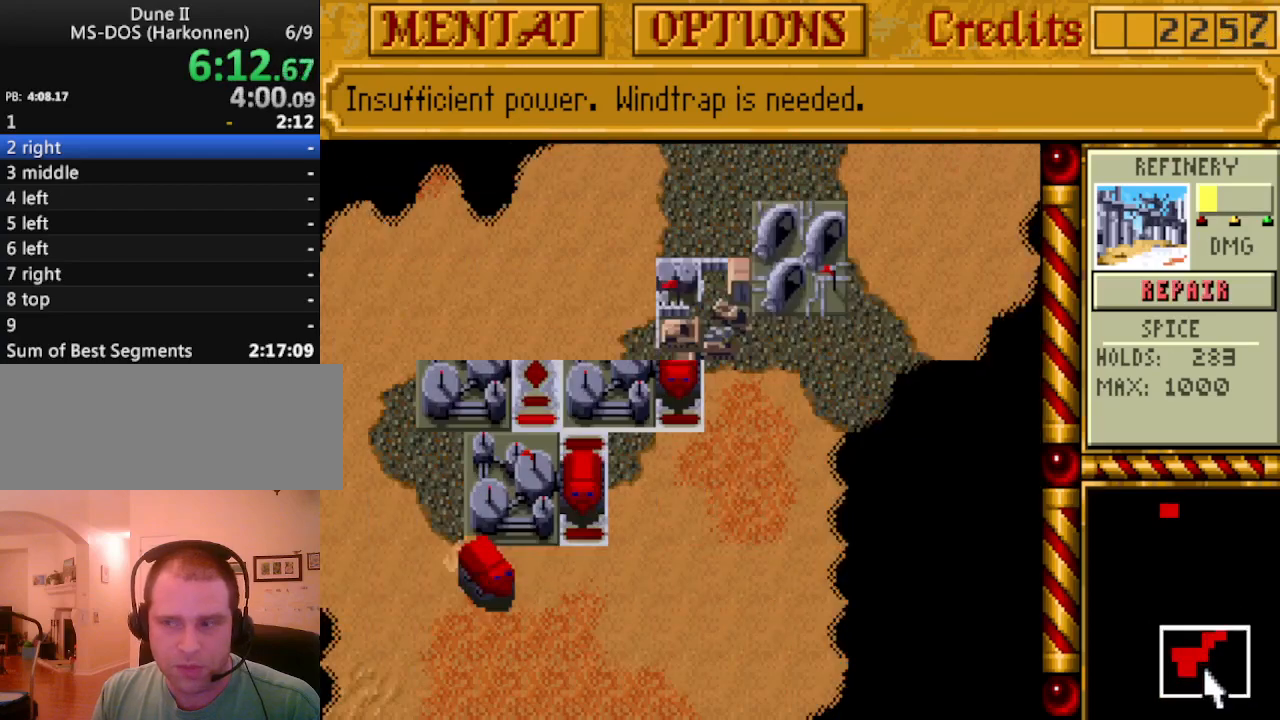
{"keys": [], "events": []}
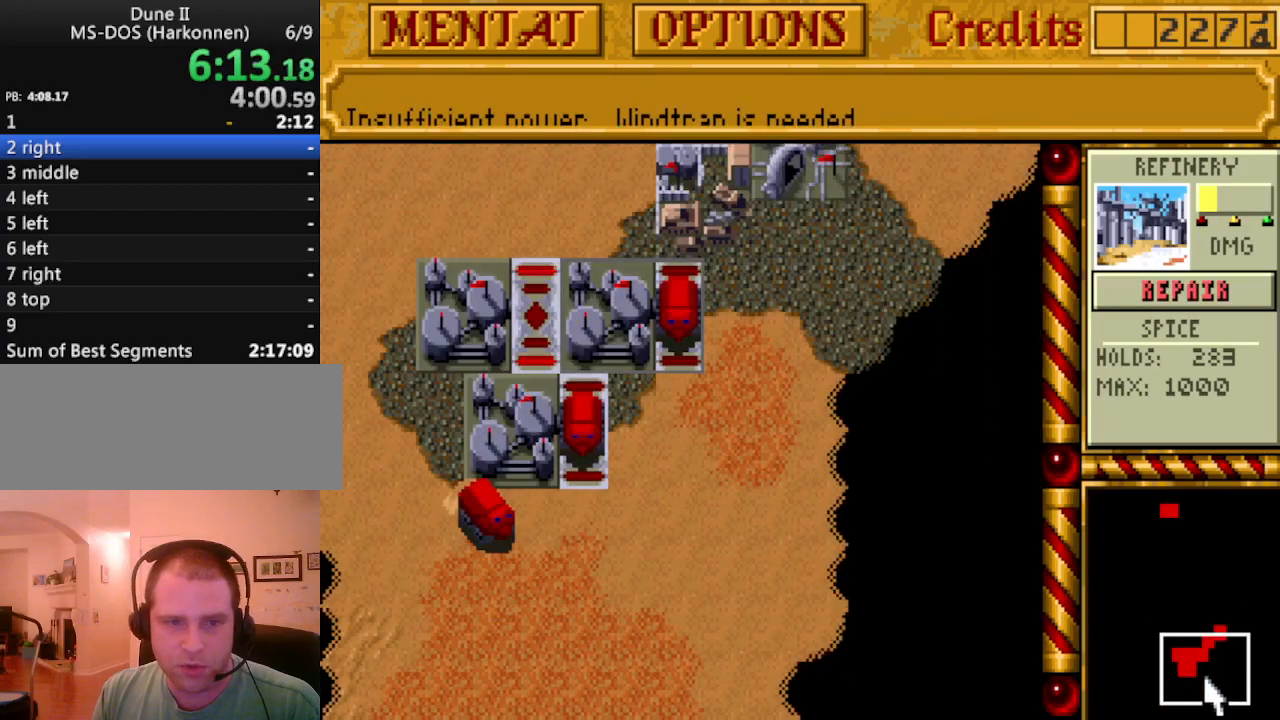
{"keys": [], "events": [[217, "up", "down"], [317, "up", "up"]]}
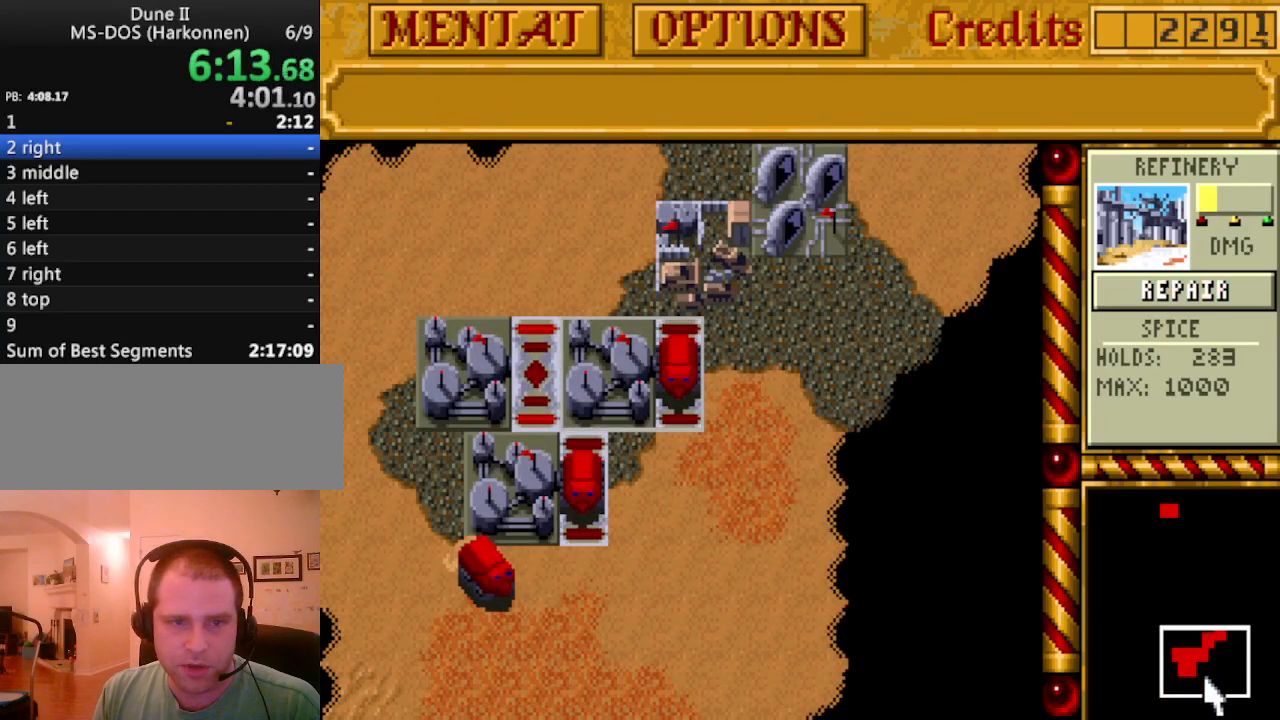
{"keys": [], "events": [[100, "left", "down"], [200, "left", "up"]]}
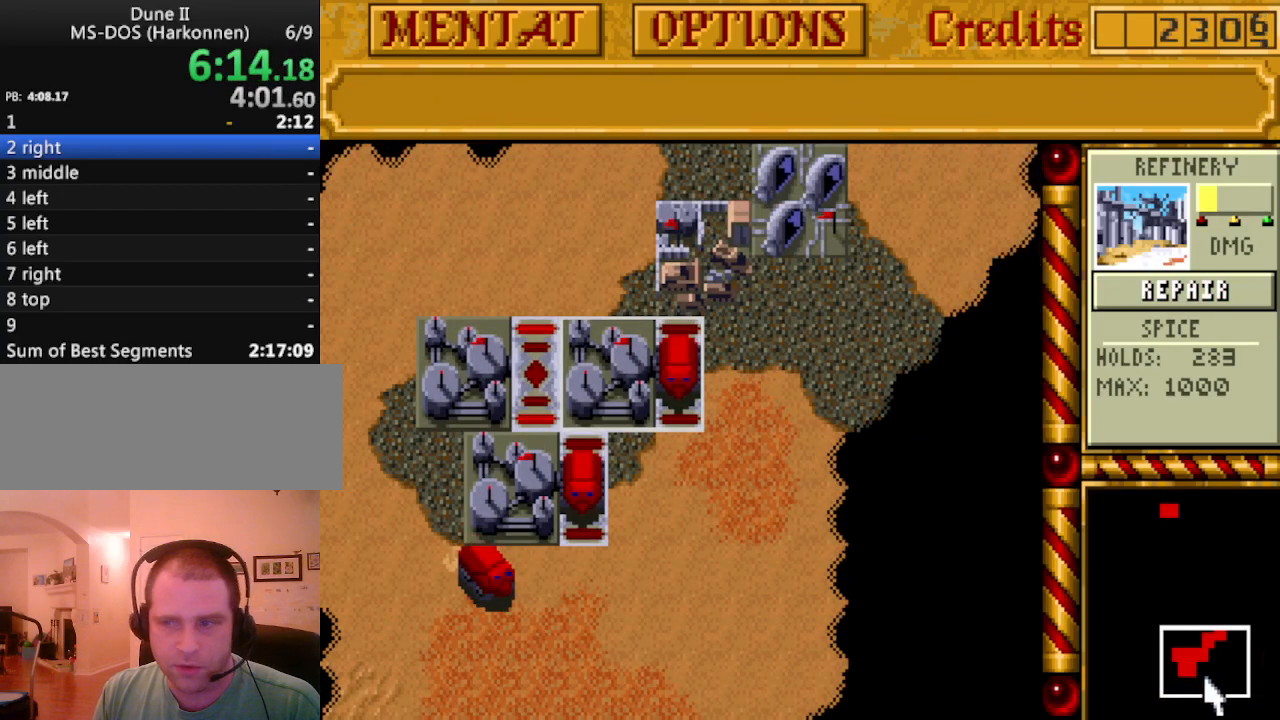
{"keys": [], "events": [[17, "right", "down"], [67, "right", "up"]]}
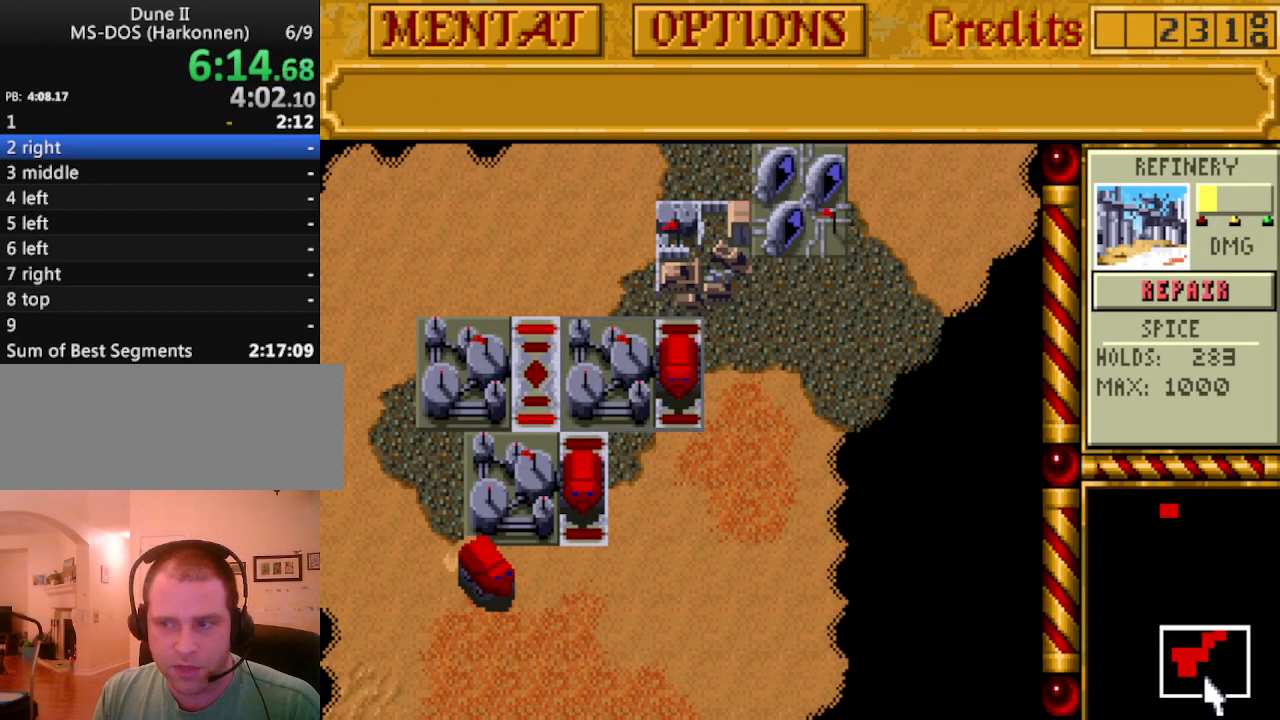
{"keys": [], "events": [[267, "left", "down"], [367, "left", "up"]]}
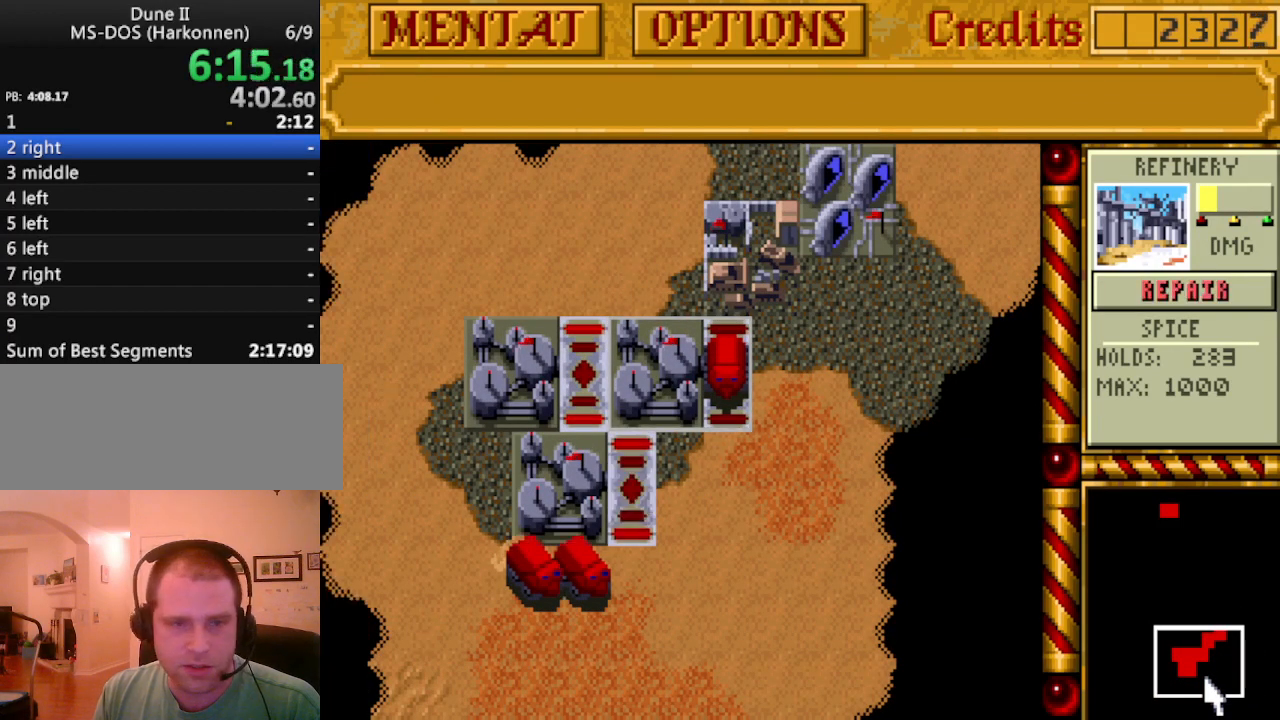
{"keys": [], "events": []}
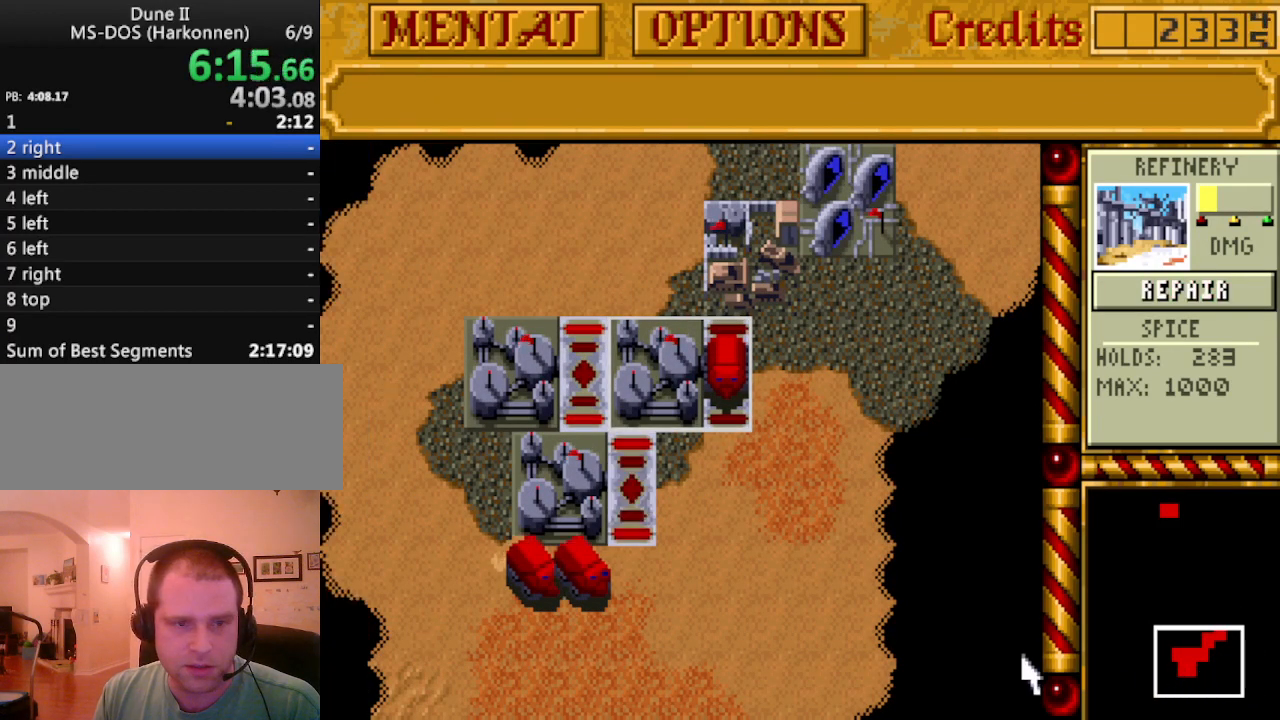
{"keys": [], "events": []}
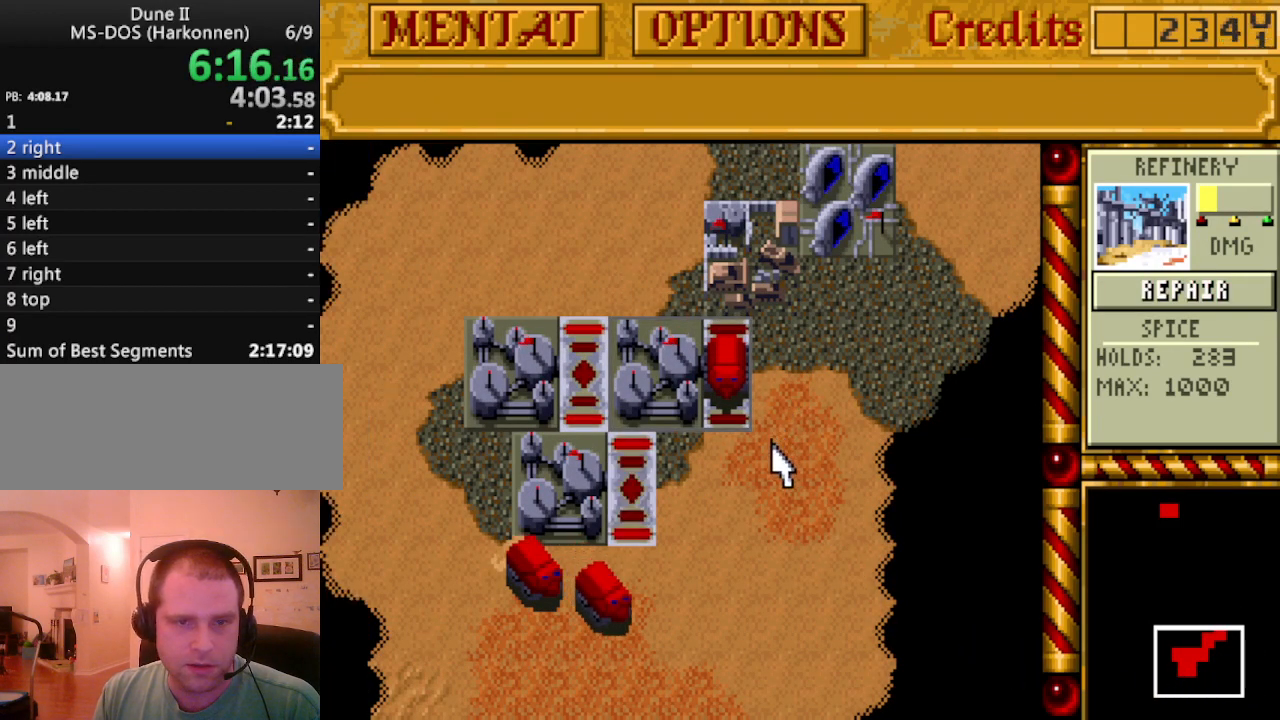
{"keys": [], "events": []}
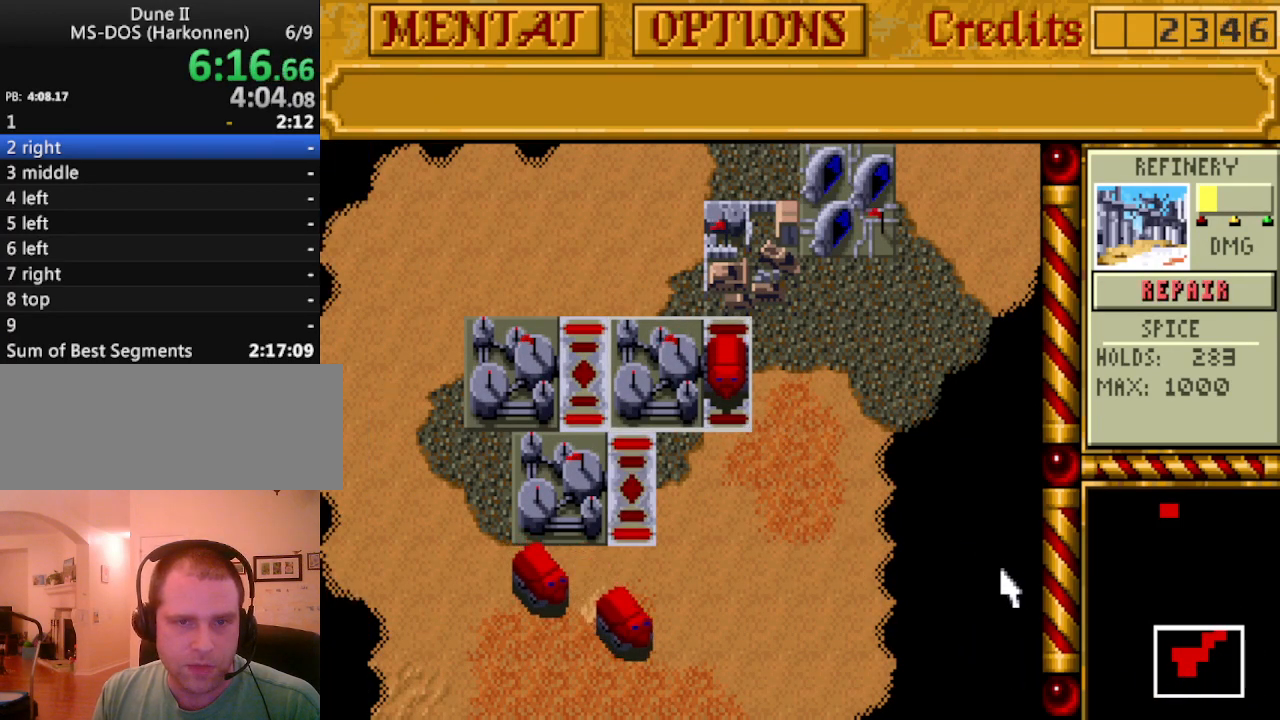
{"keys": [], "events": []}
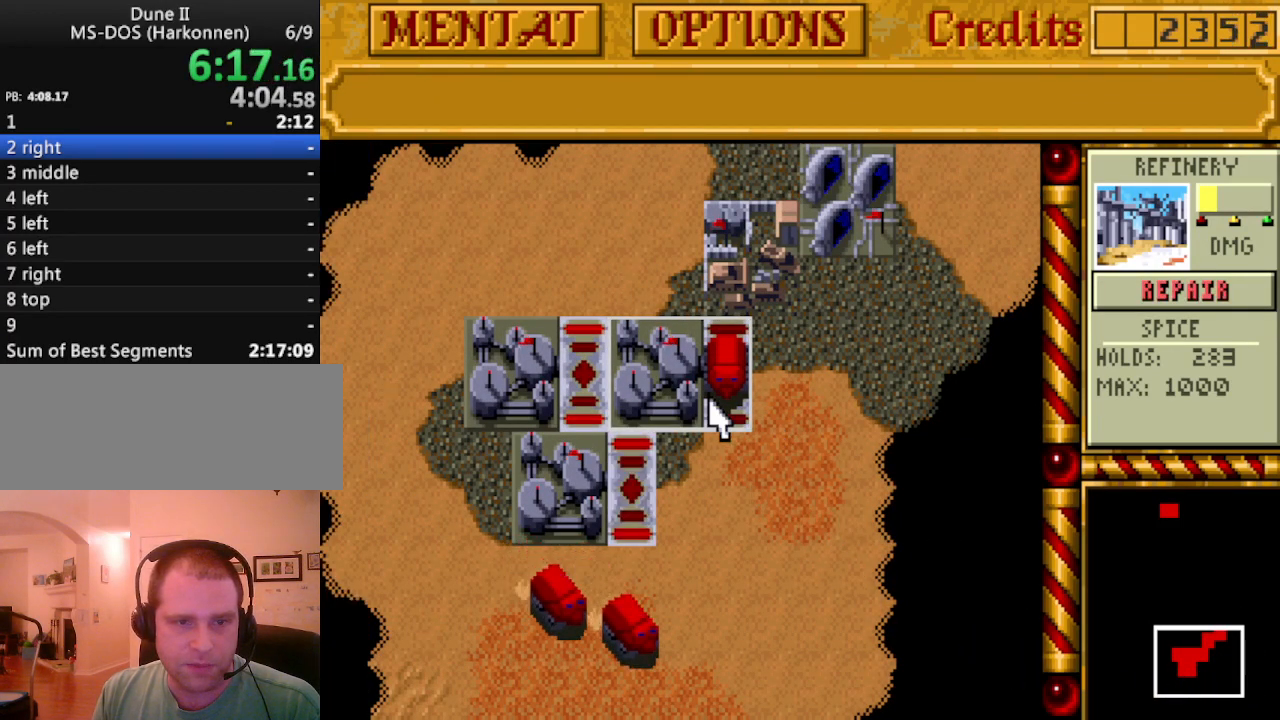
{"keys": [], "events": []}
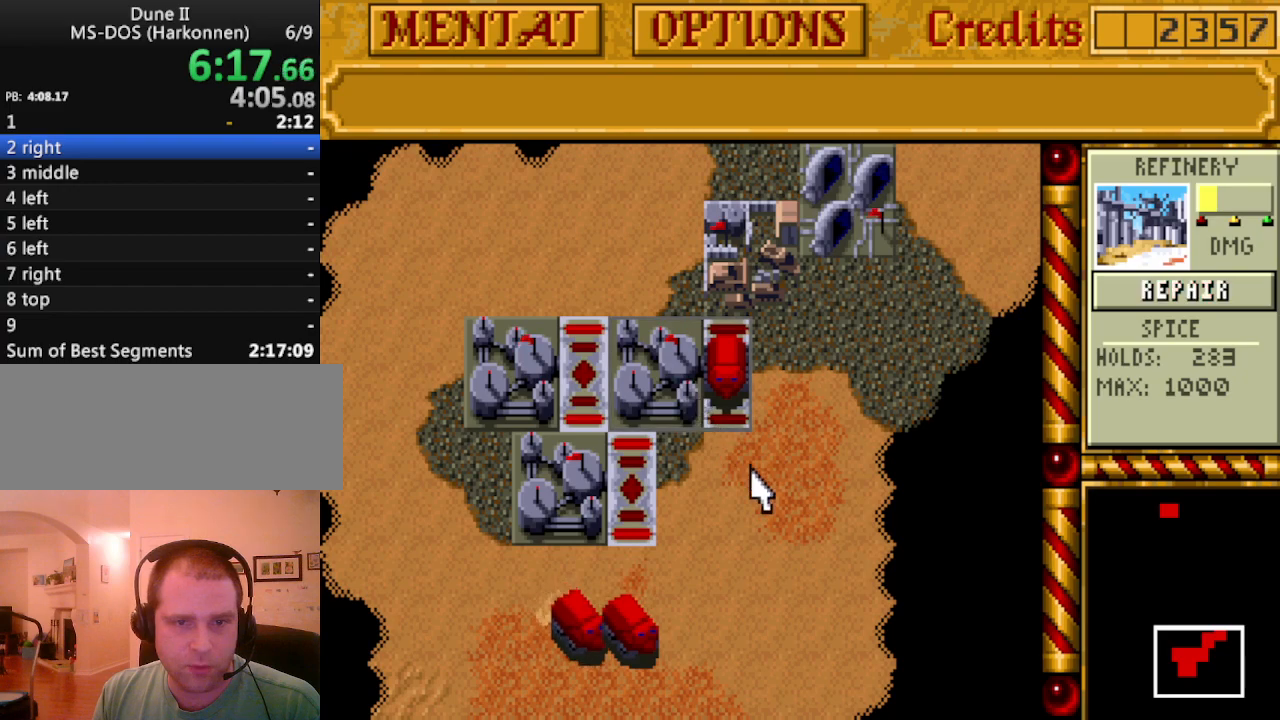
{"keys": [], "events": [[33, "left", "down"], [117, "left", "up"]]}
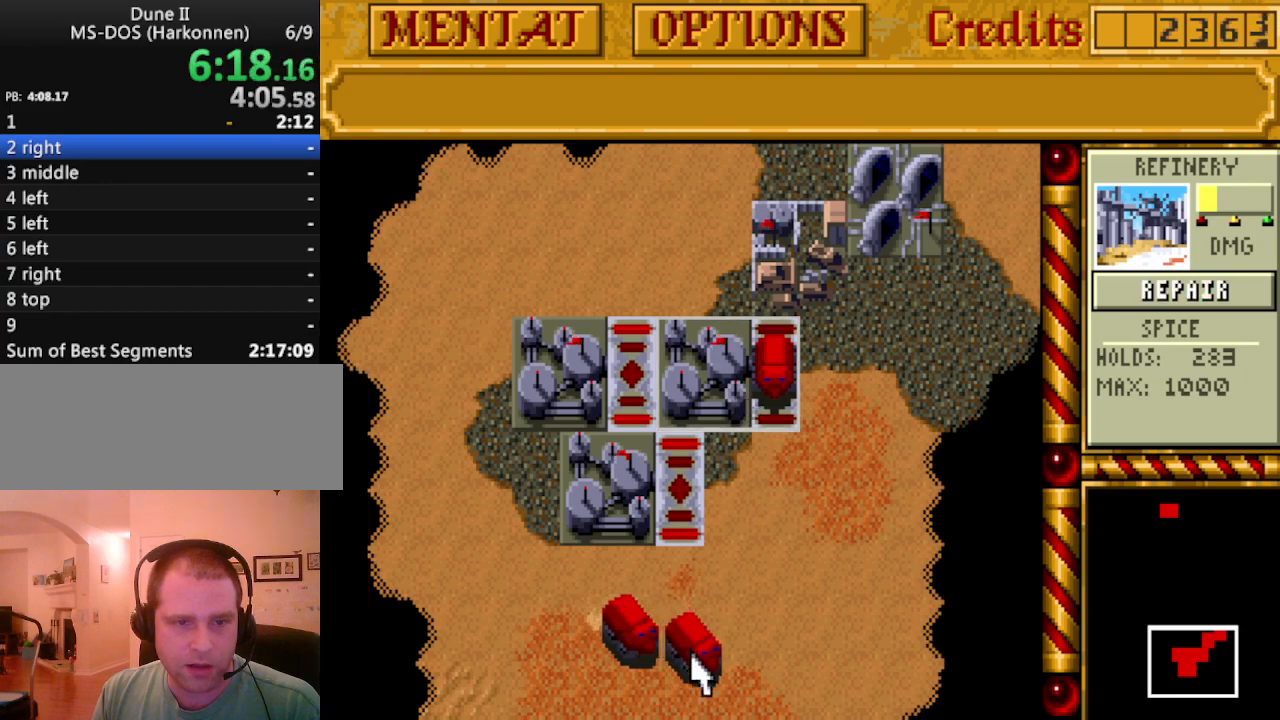
{"keys": [], "events": []}
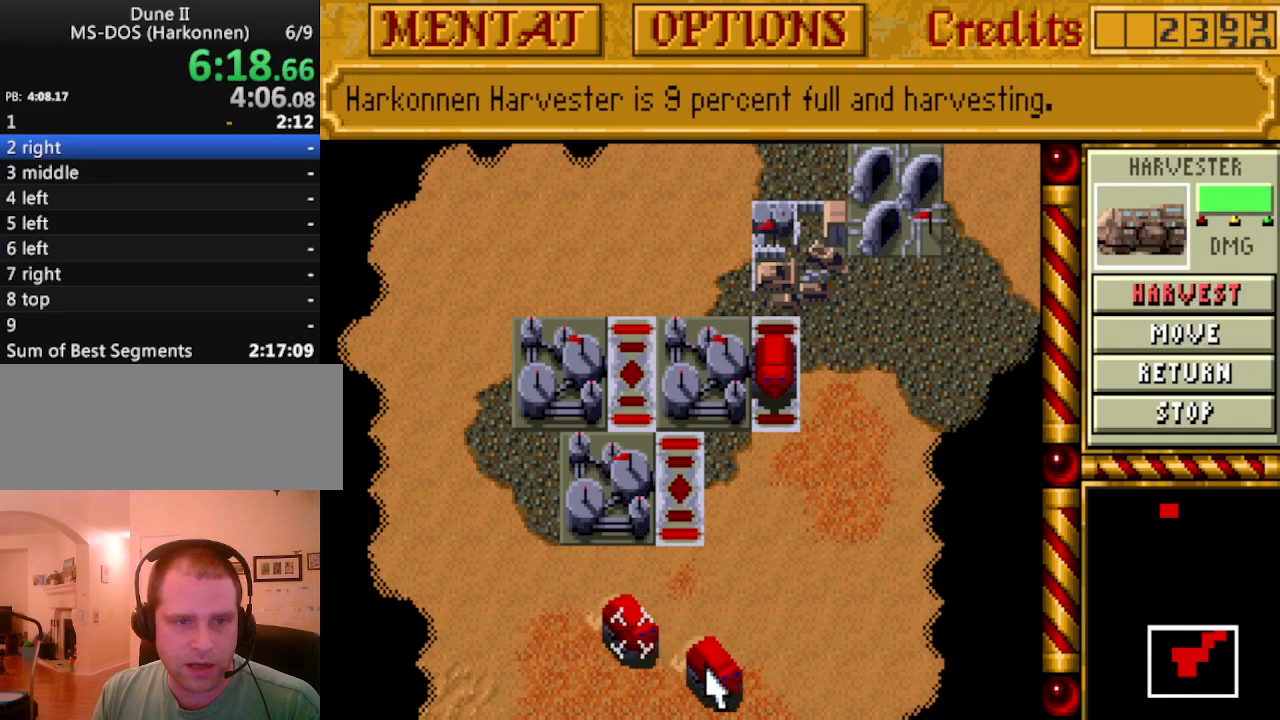
{"keys": [], "events": []}
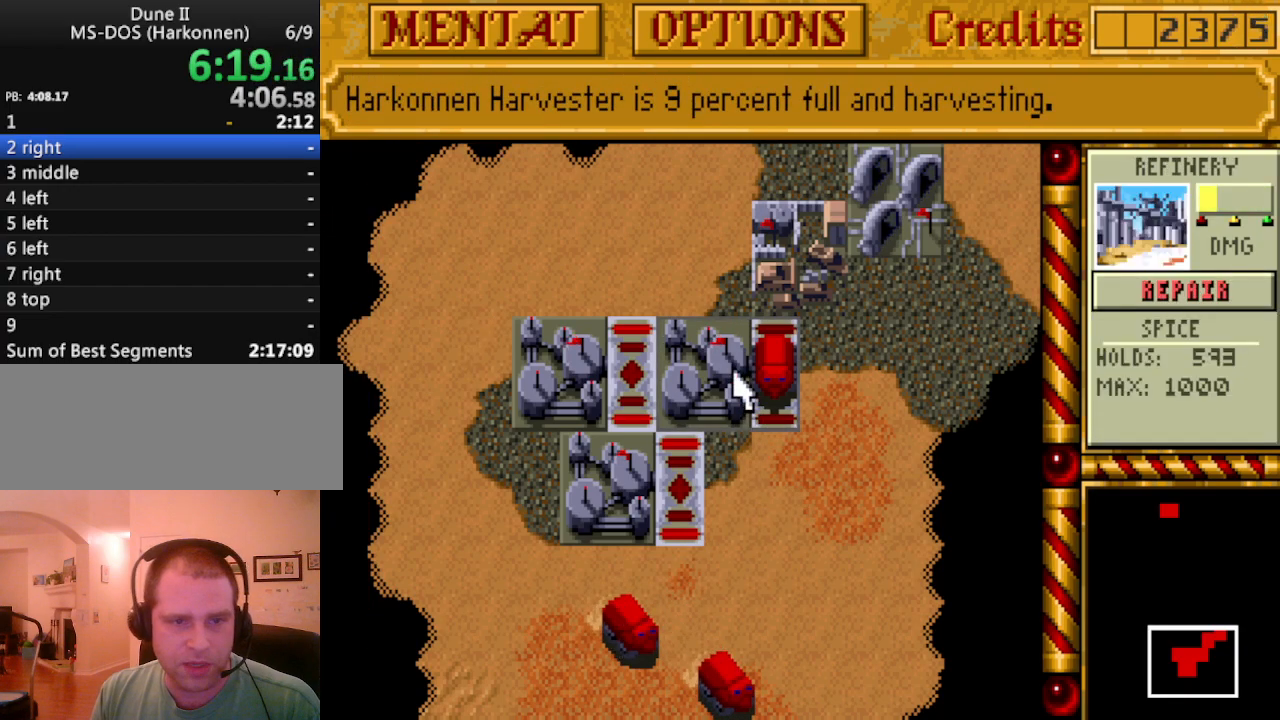
{"keys": [], "events": []}
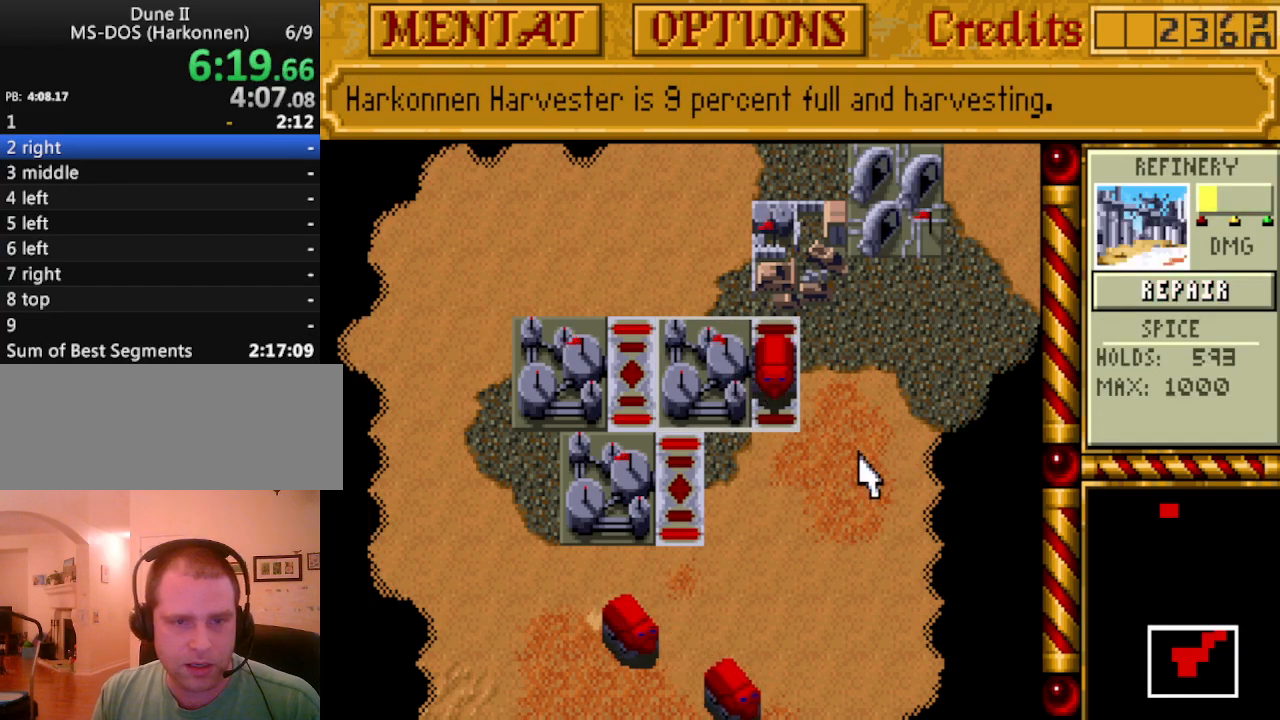
{"keys": [], "events": []}
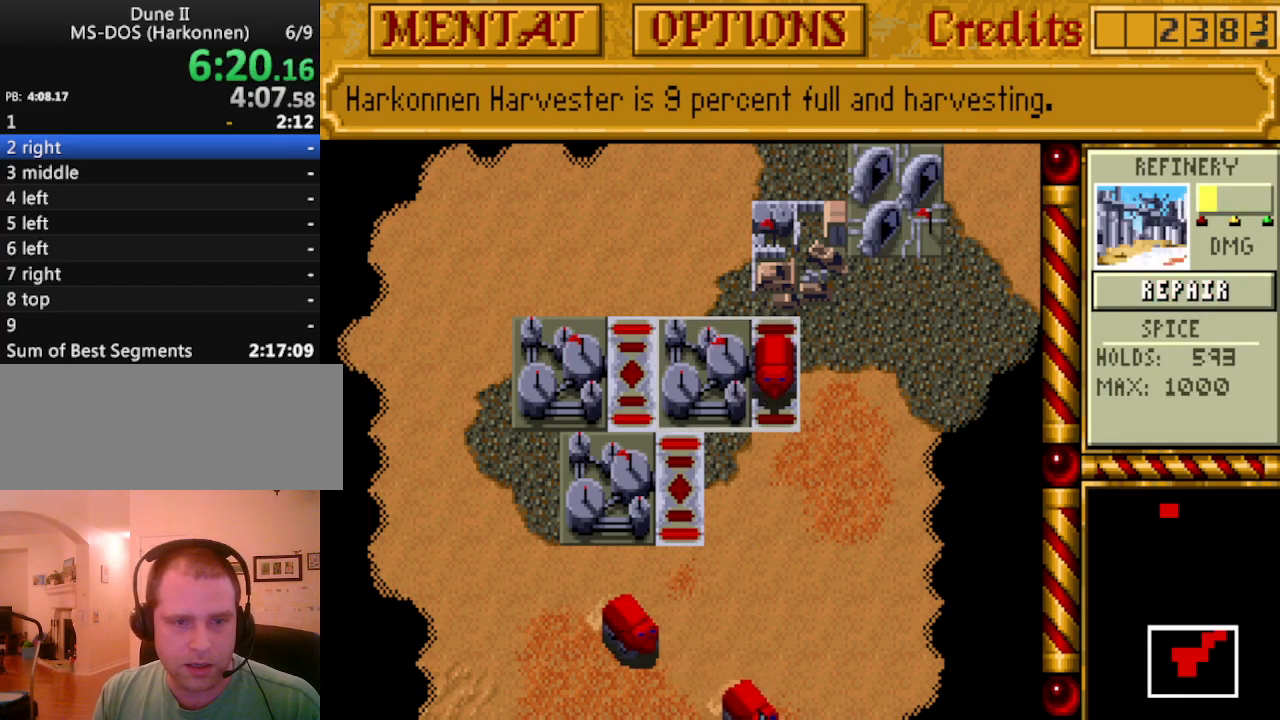
{"keys": ["down"], "events": [[433, "down", "down"]]}
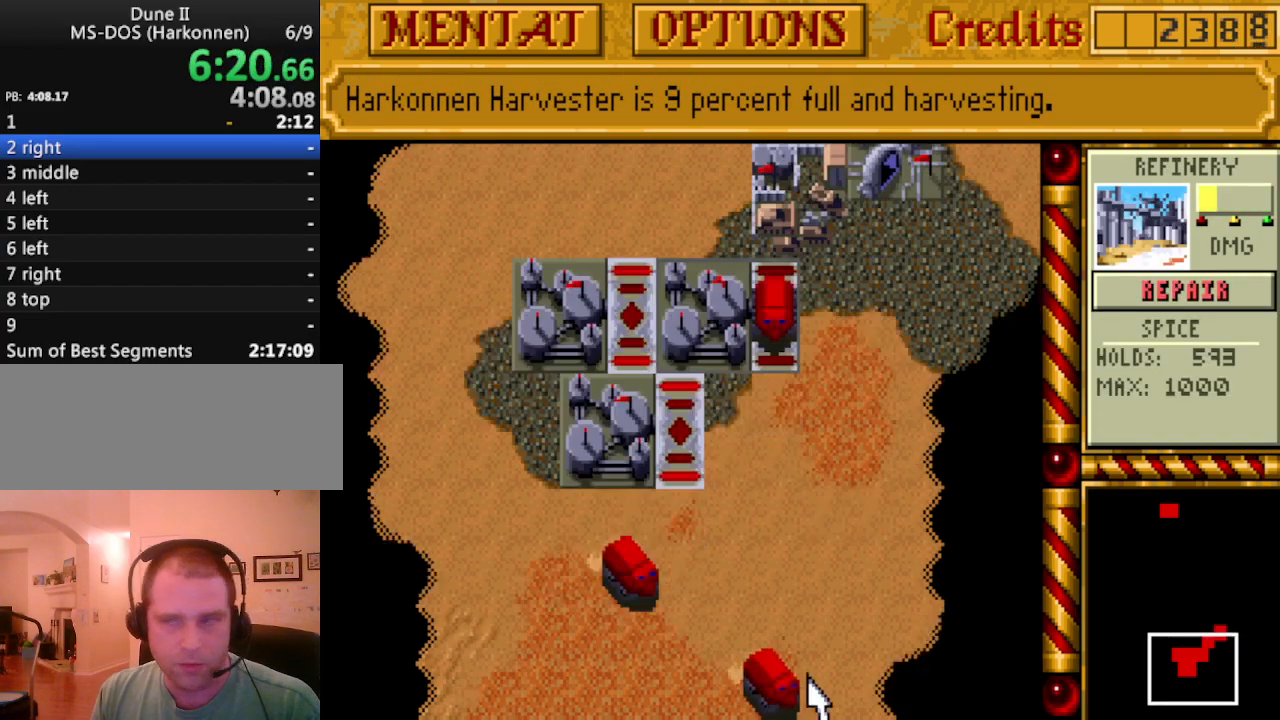
{"keys": [], "events": [[33, "down", "up"], [117, "down", "down"], [217, "down", "up"], [300, "down", "down"], [350, "right", "down"], [400, "down", "up"], [500, "right", "up"]]}